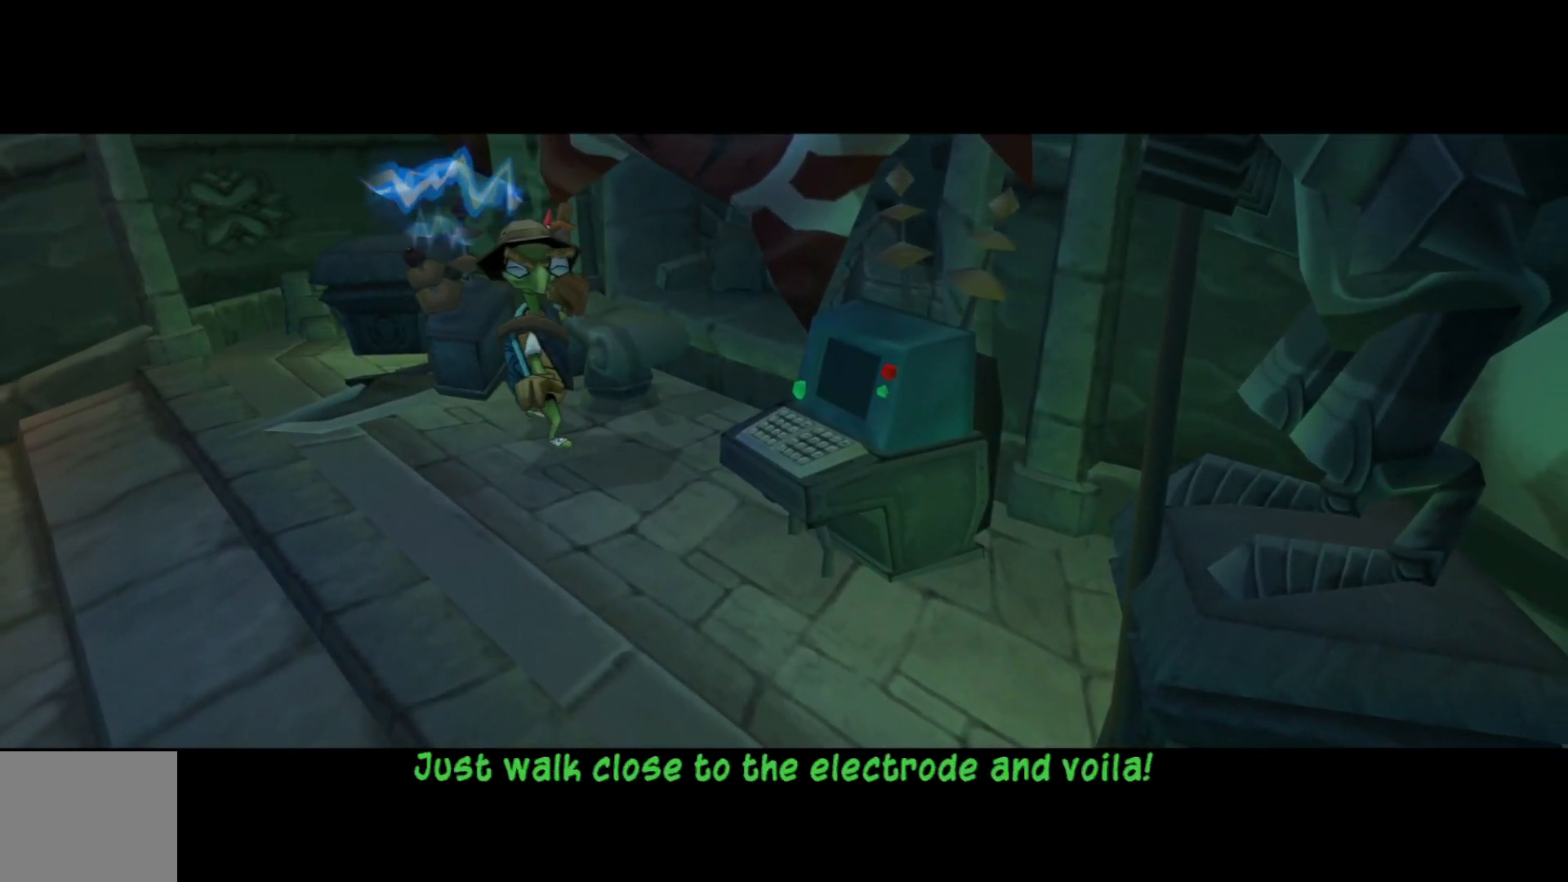
Gameplay with a controller (Xbox layout); each line is a JSON object with the inputs held at the frame after it. "events" lists button and stick changes between this image and that frame as [ms after this image, input, new state], when the widget could be followed in between.
{"buttons": [], "left_stick": "down-right", "right_stick": "center", "events": [[150, "left_stick", "down-right"]]}
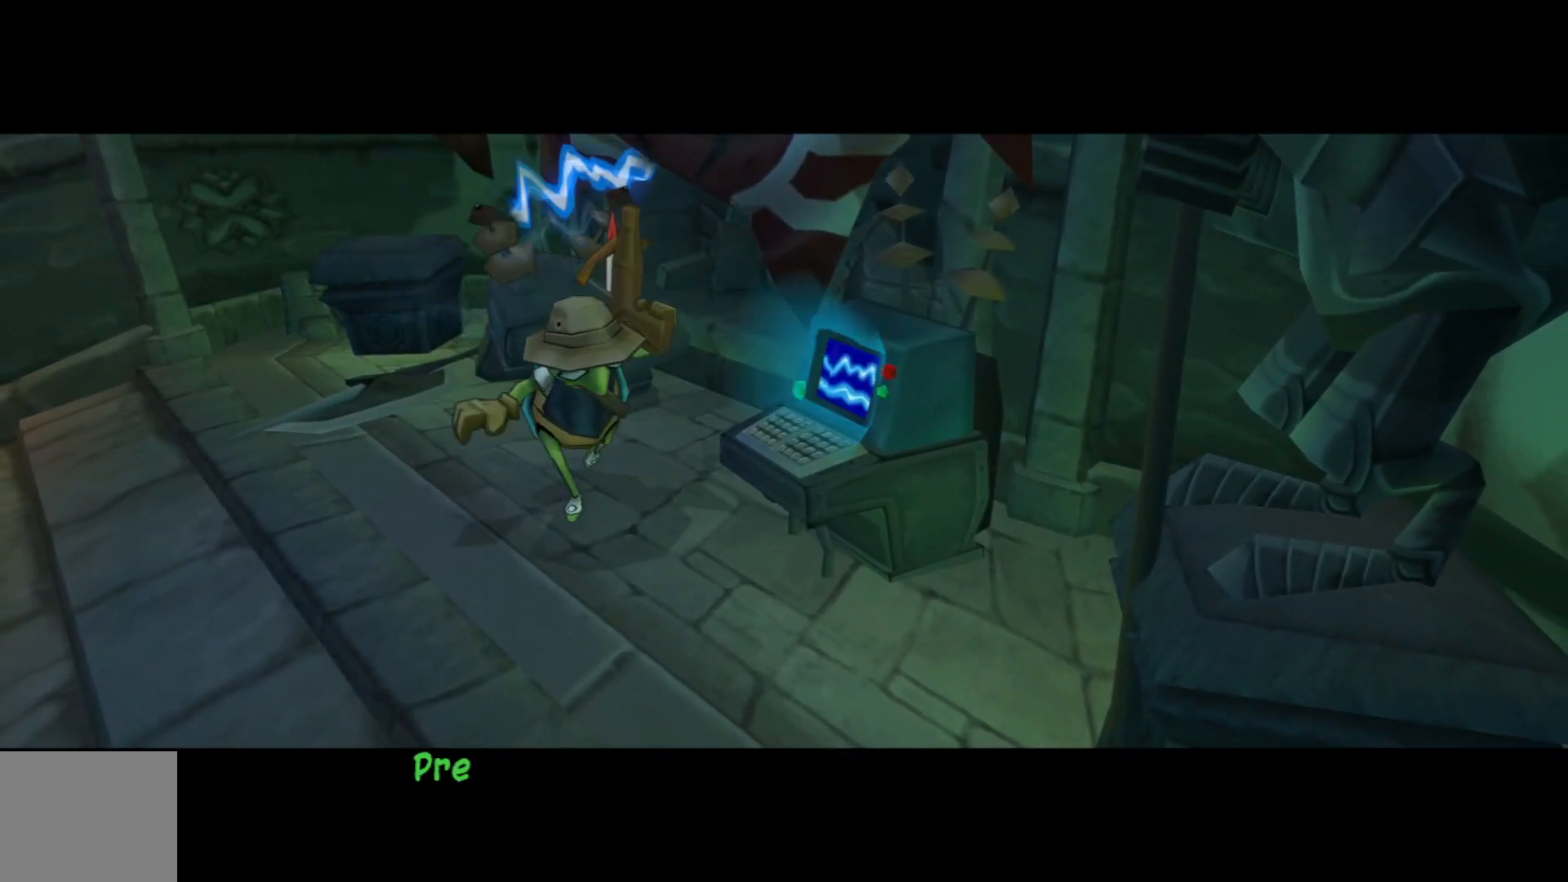
{"buttons": [], "left_stick": "center", "right_stick": "center", "events": [[250, "left_stick", "center"]]}
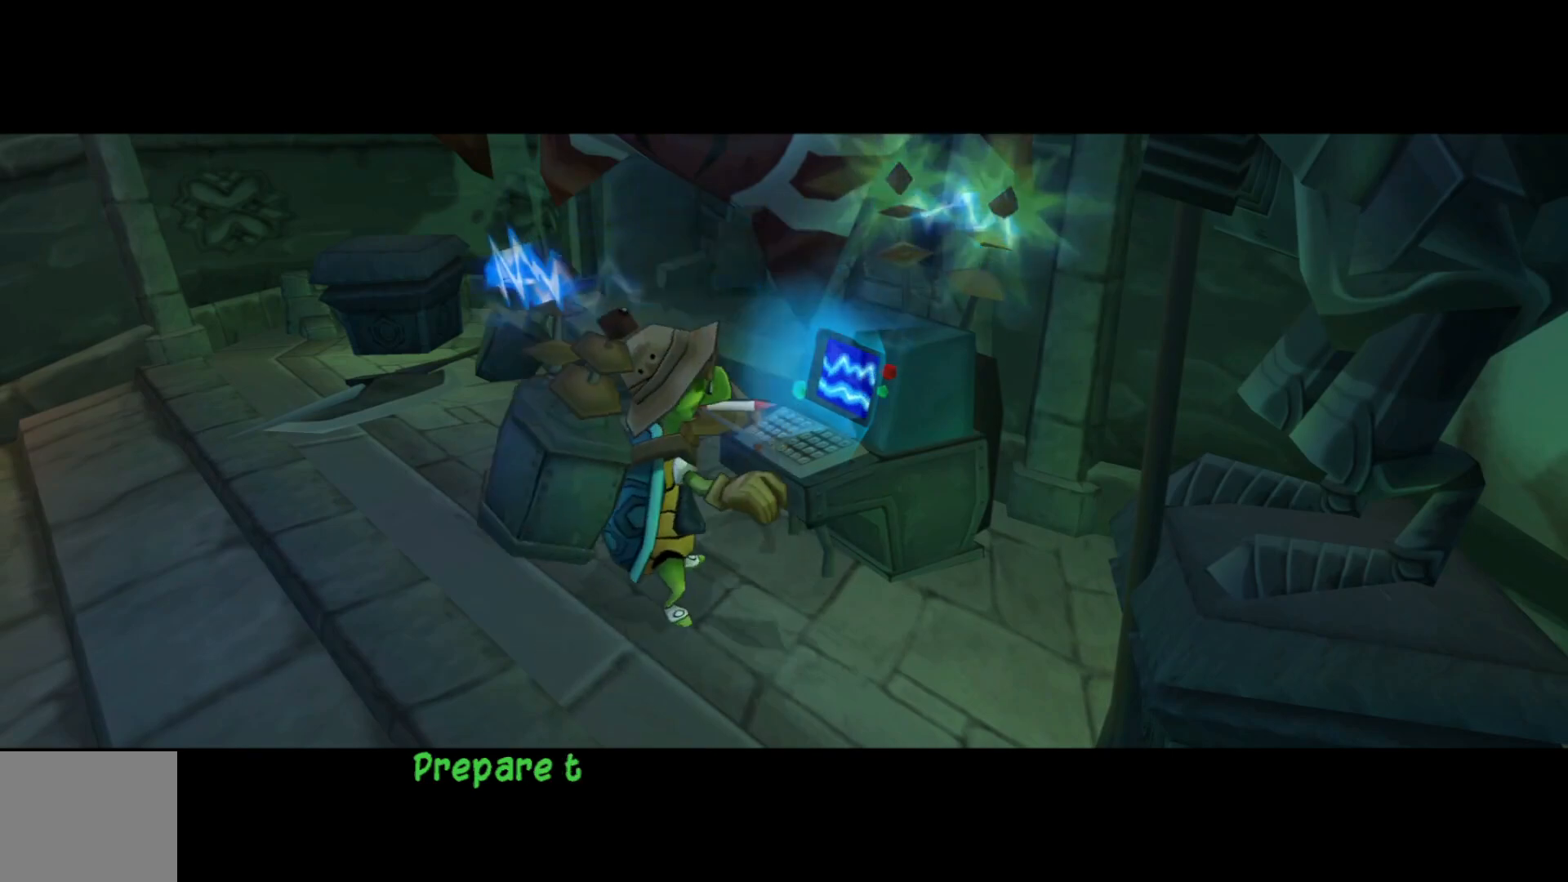
{"buttons": [], "left_stick": "center", "right_stick": "center", "events": []}
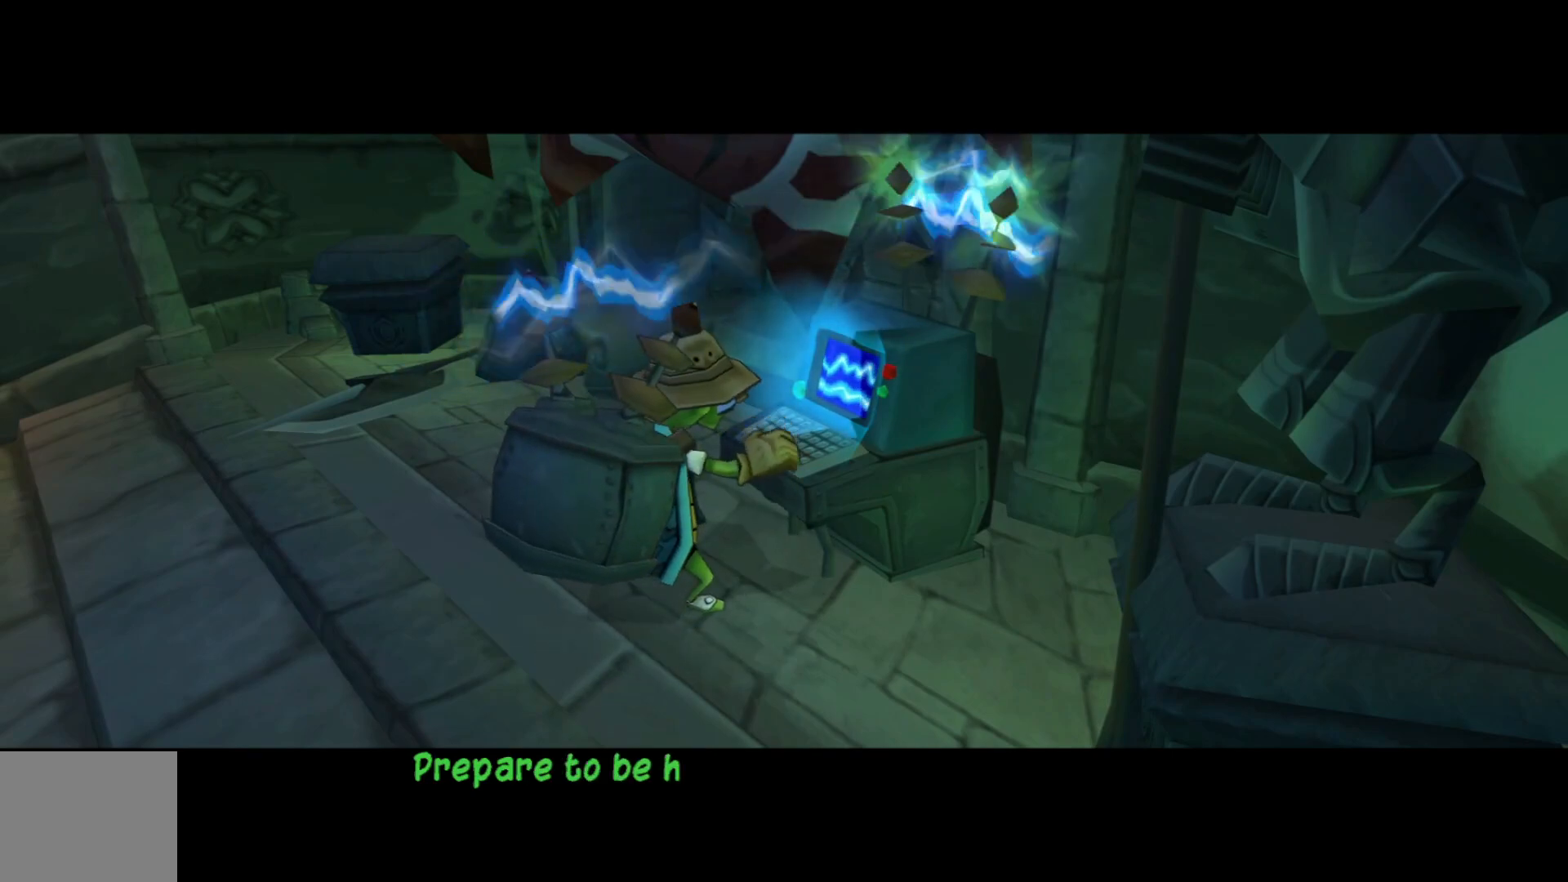
{"buttons": [], "left_stick": "center", "right_stick": "center", "events": [[67, "A", "down"], [200, "A", "up"], [367, "A", "down"], [500, "A", "up"]]}
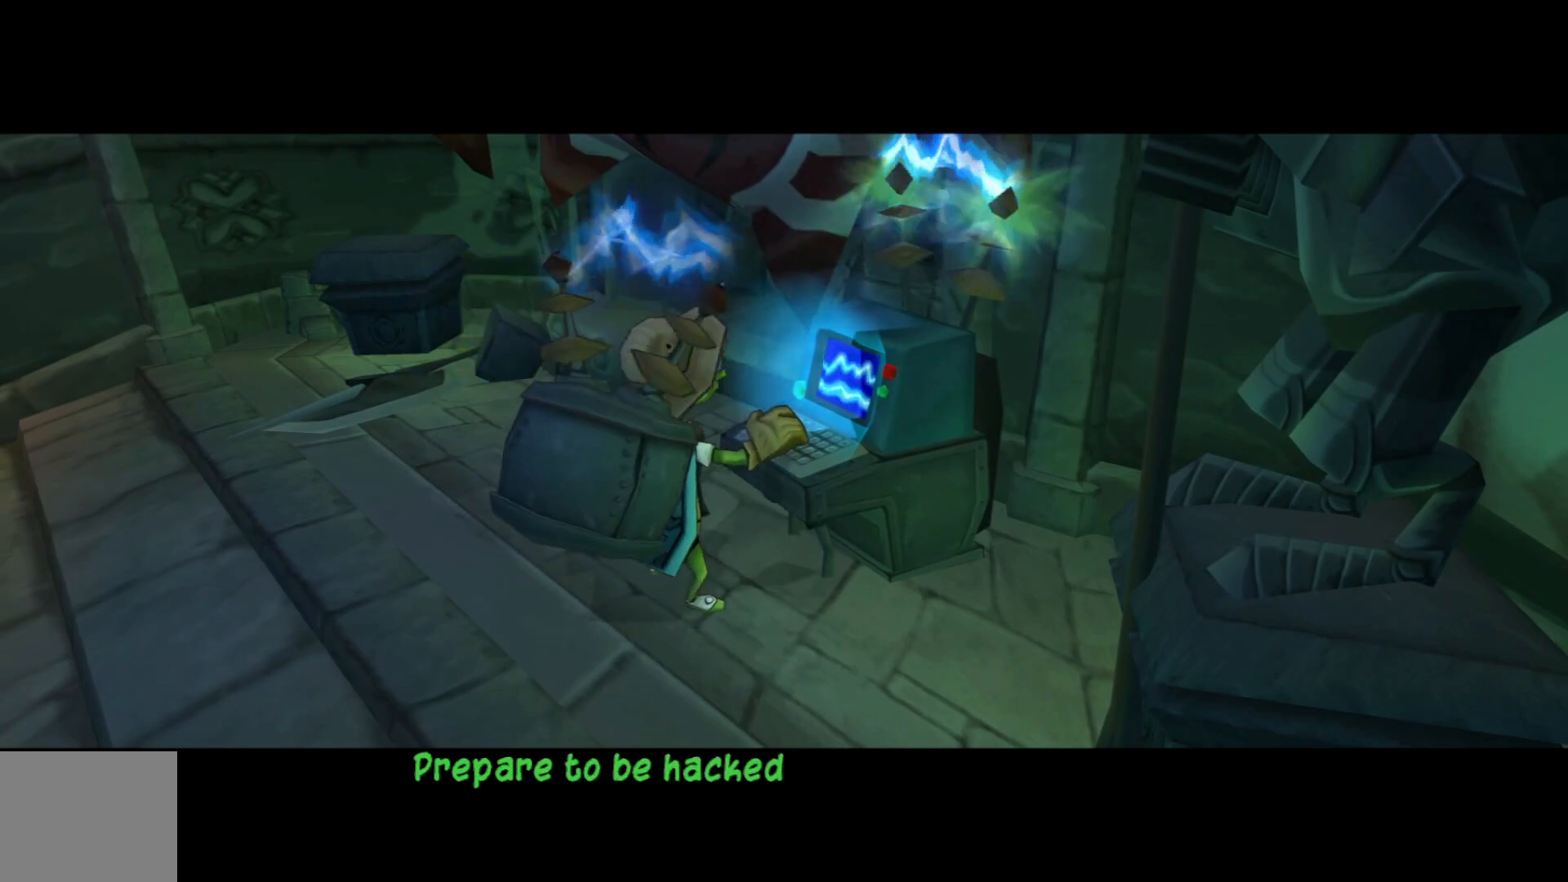
{"buttons": ["A"], "left_stick": "center", "right_stick": "center", "events": [[167, "A", "down"], [317, "A", "up"], [467, "A", "down"]]}
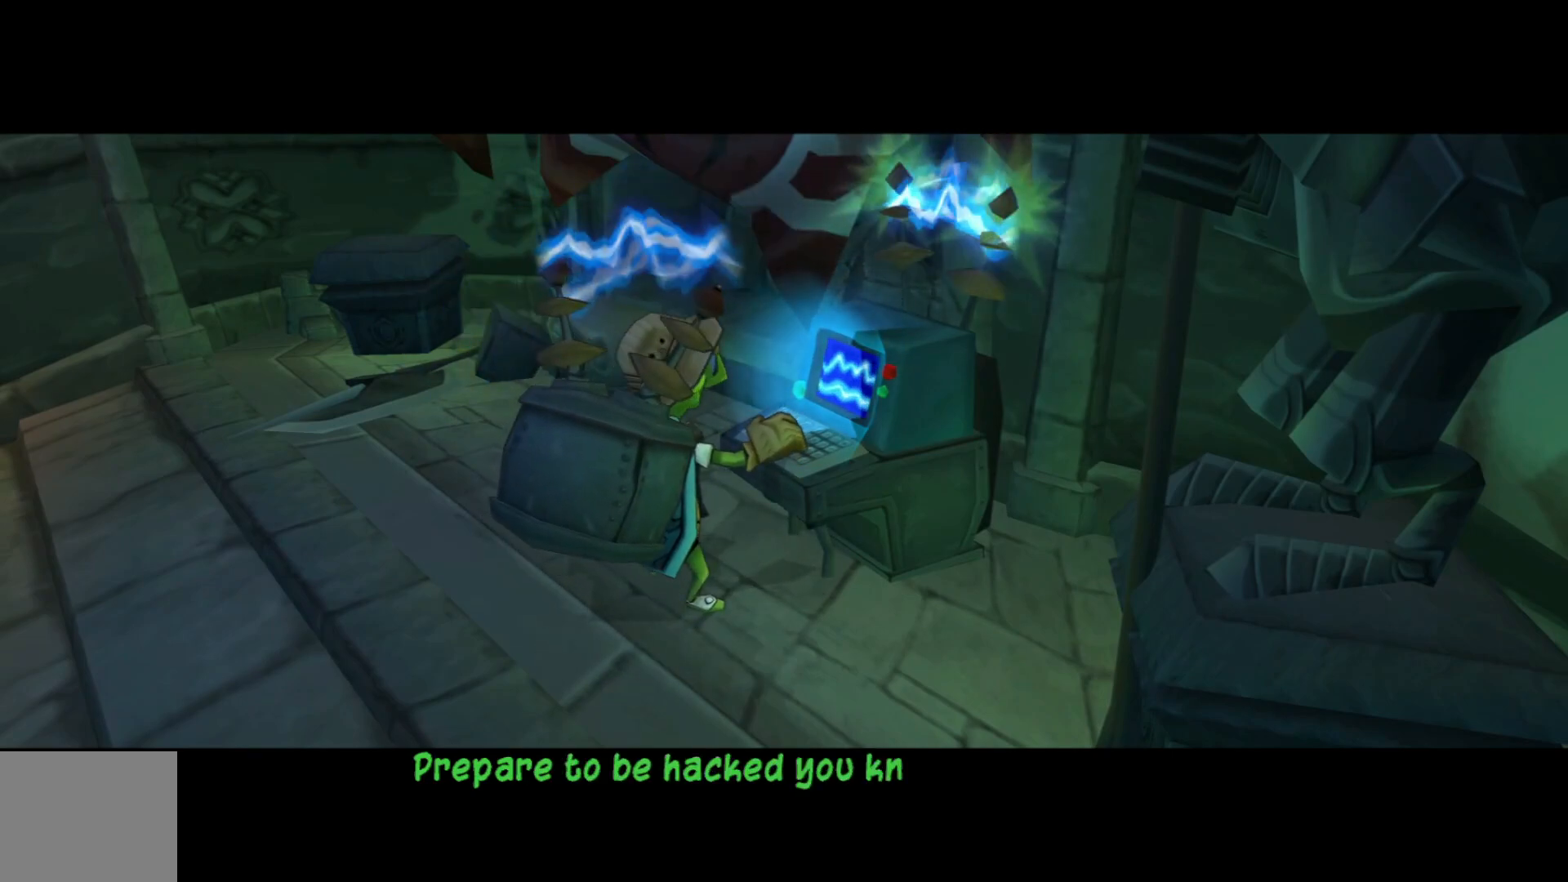
{"buttons": ["A"], "left_stick": "center", "right_stick": "center", "events": [[100, "A", "up"], [217, "A", "down"], [367, "A", "up"], [467, "A", "down"]]}
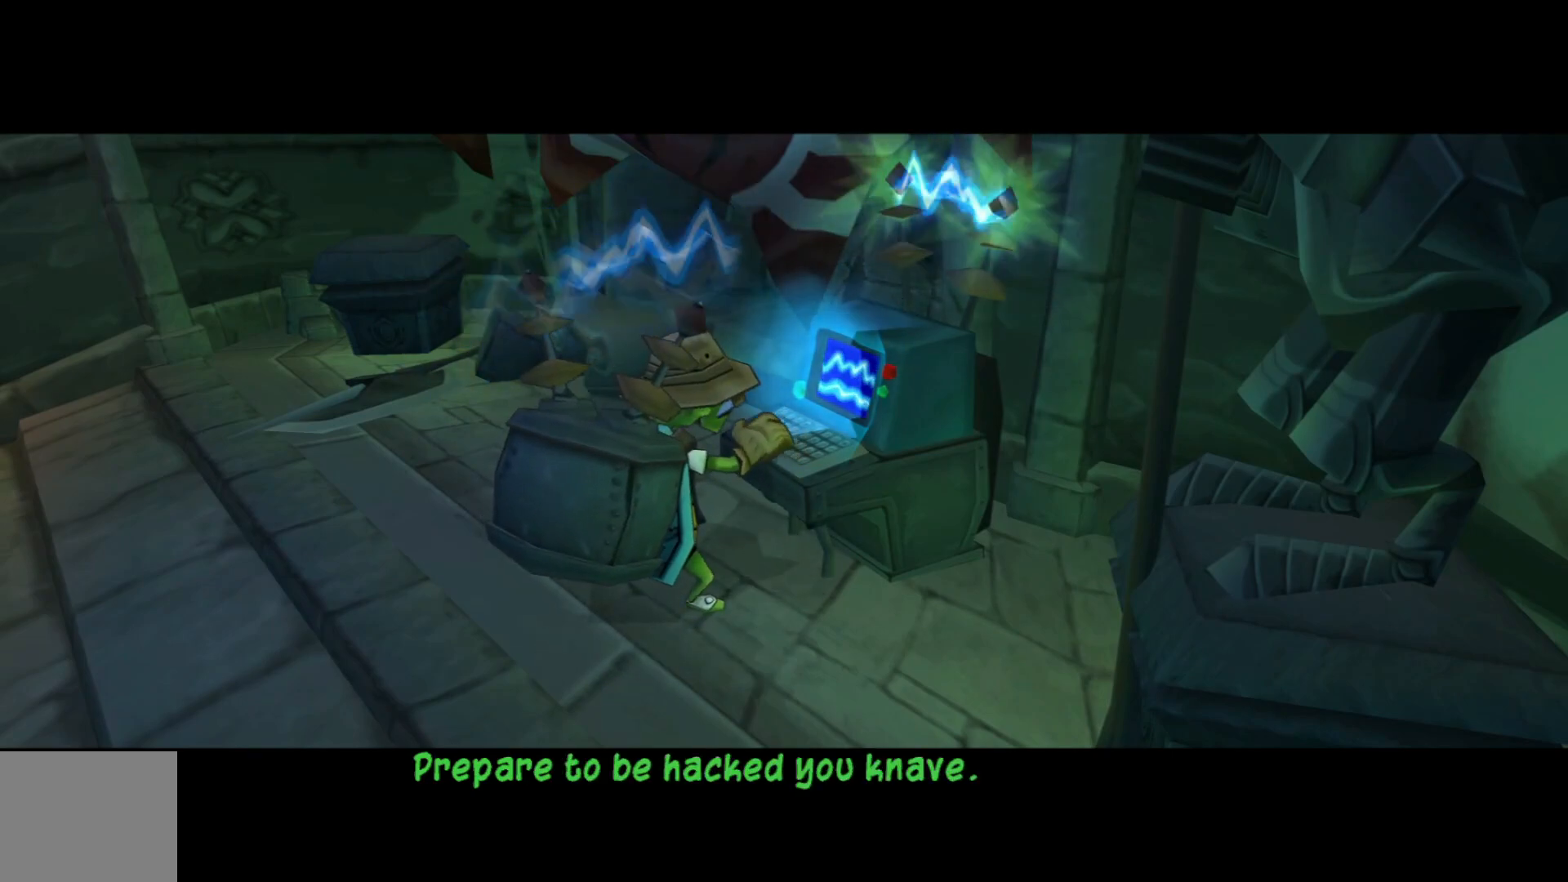
{"buttons": [], "left_stick": "center", "right_stick": "center", "events": [[67, "A", "up"], [267, "A", "down"], [400, "A", "up"]]}
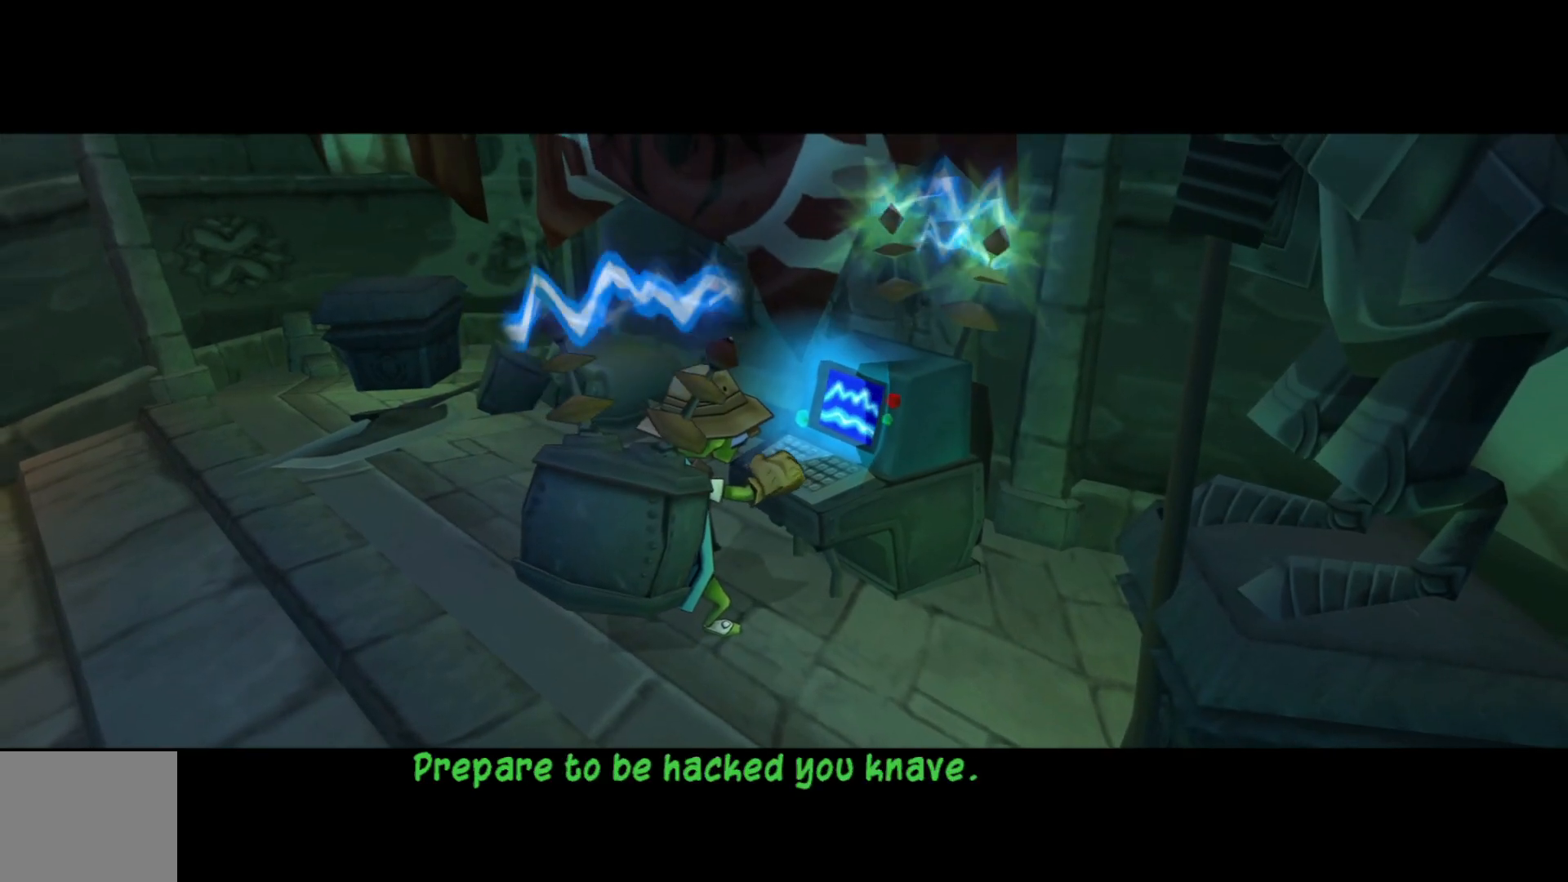
{"buttons": ["A"], "left_stick": "center", "right_stick": "center", "events": [[417, "A", "down"]]}
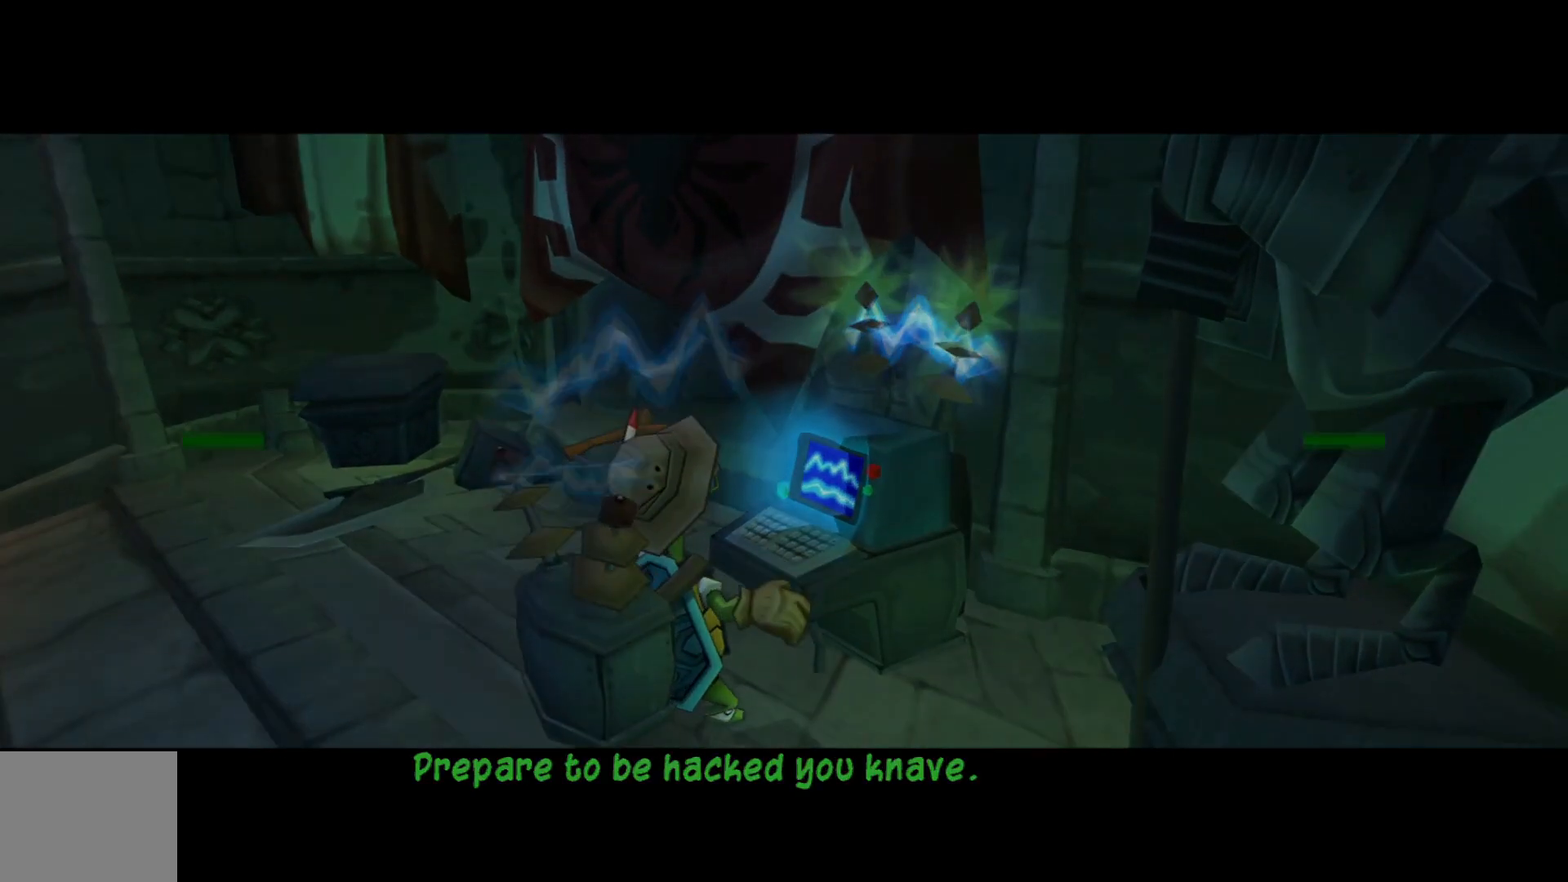
{"buttons": [], "left_stick": "center", "right_stick": "center", "events": [[67, "A", "up"]]}
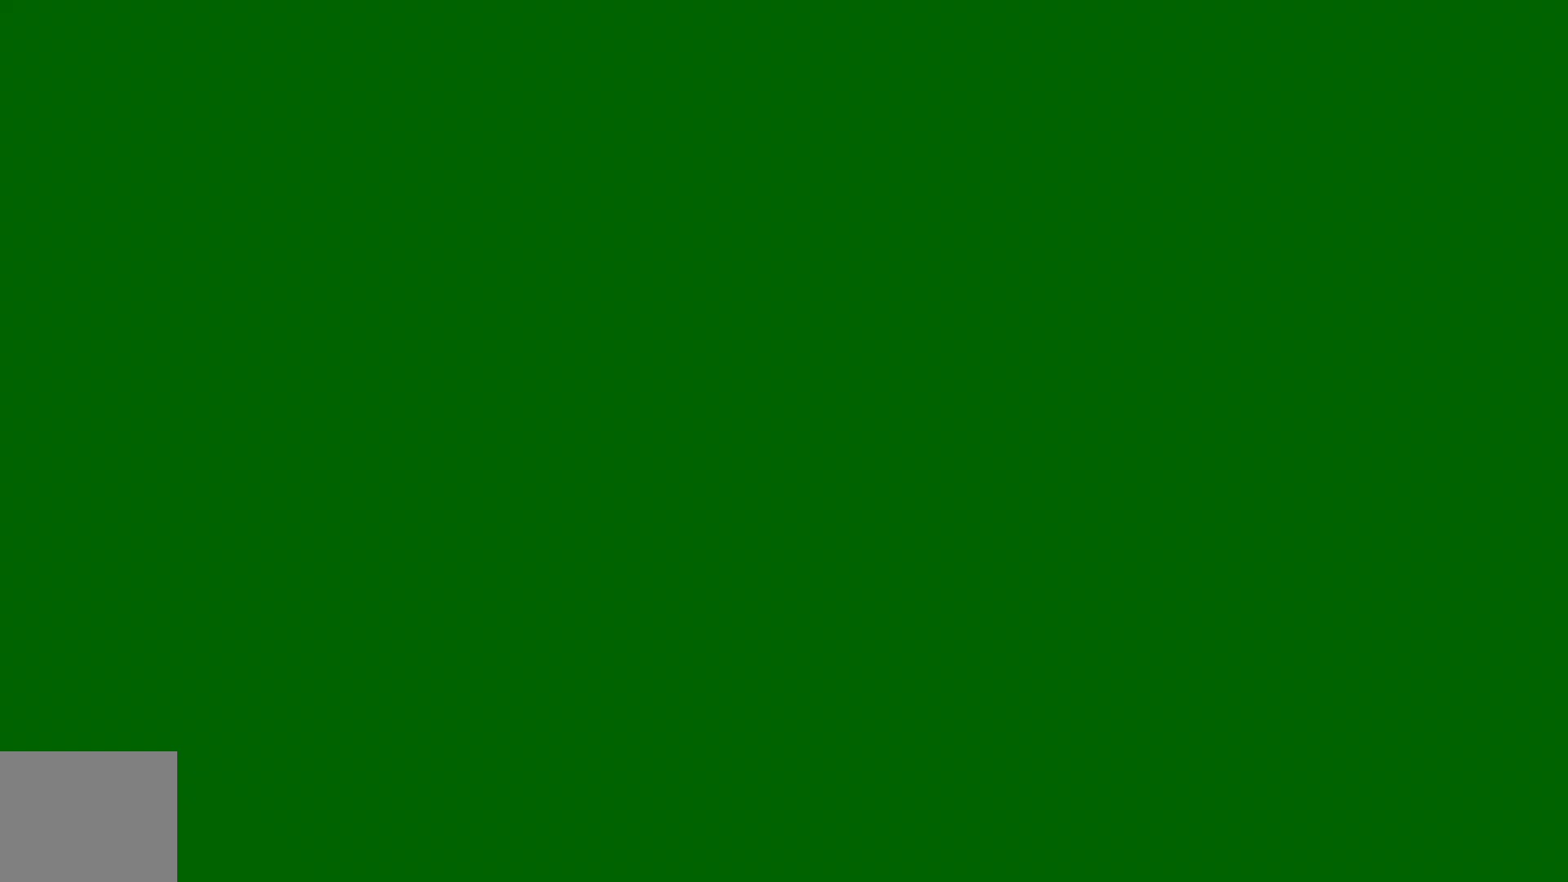
{"buttons": [], "left_stick": "center", "right_stick": "center", "events": []}
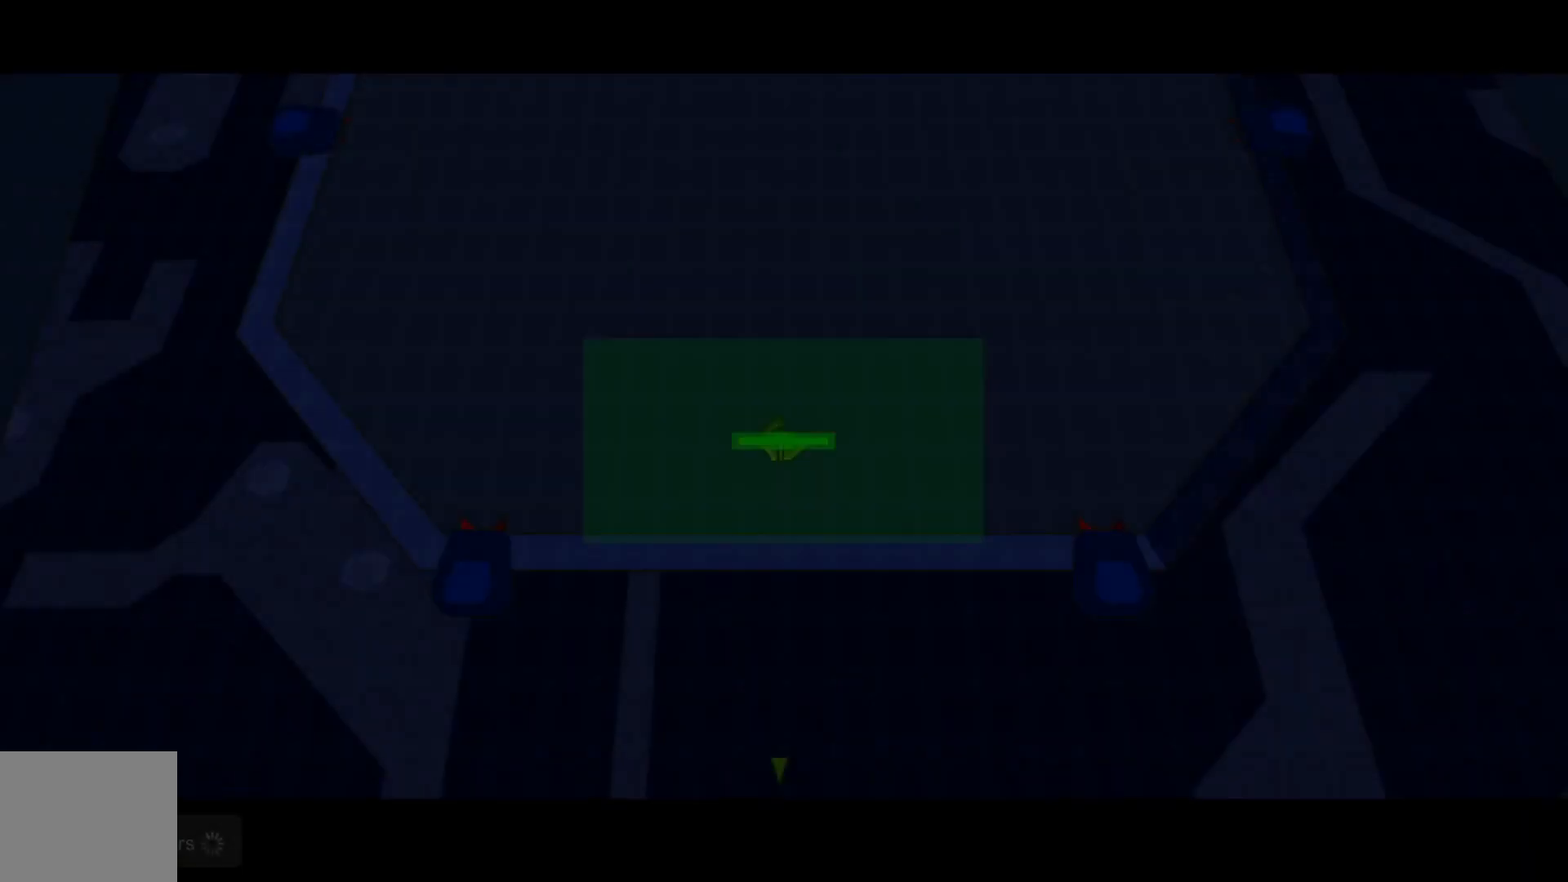
{"buttons": [], "left_stick": "up-left", "right_stick": "center", "events": [[467, "left_stick", "up-left"]]}
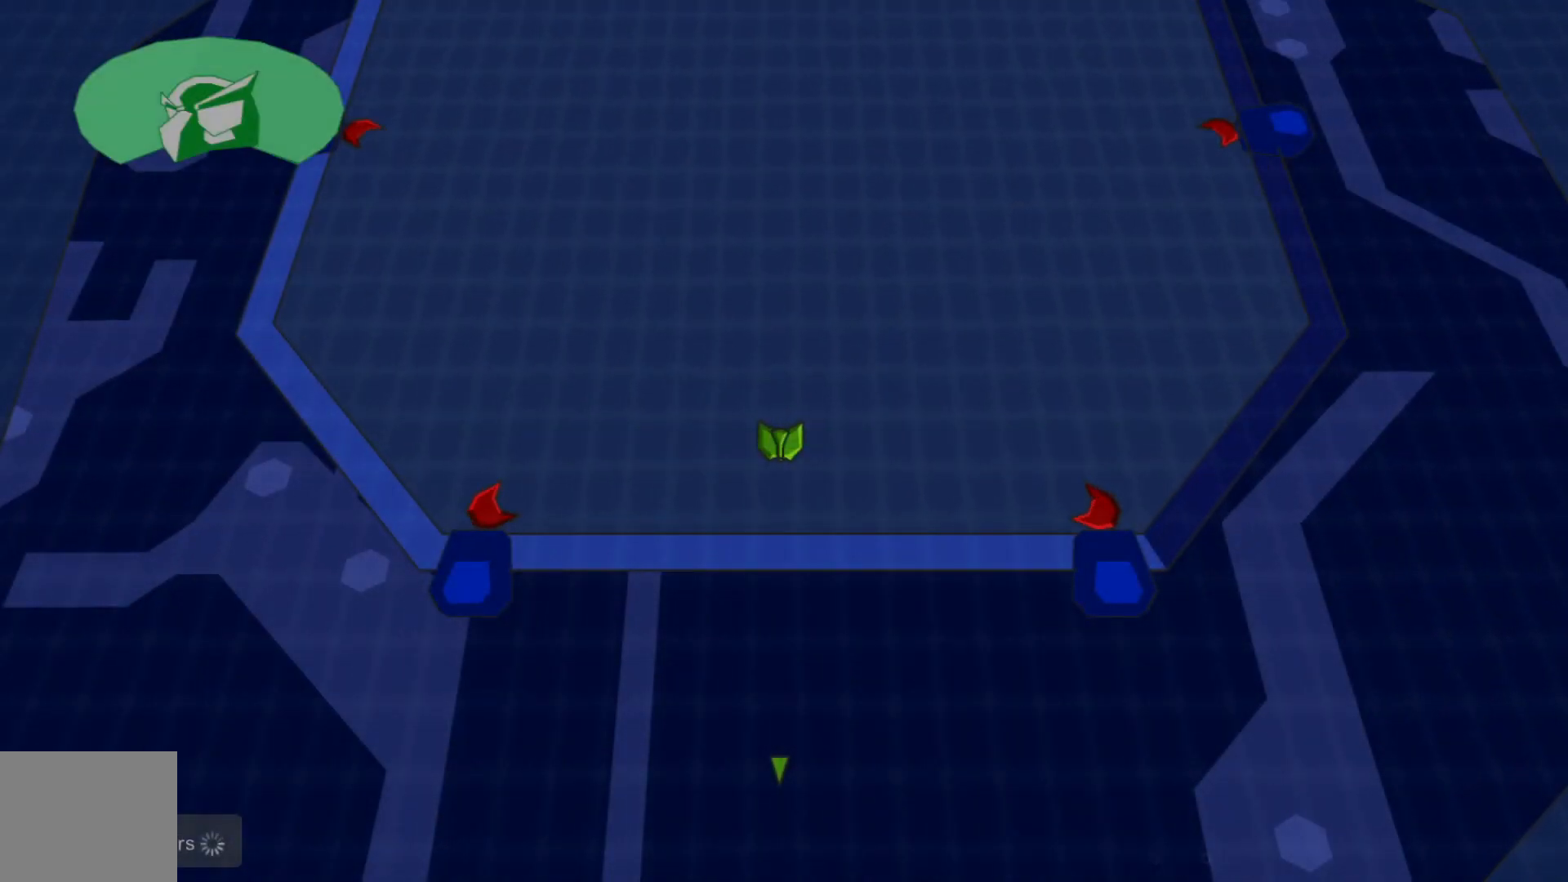
{"buttons": [], "left_stick": "up", "right_stick": "left", "events": [[67, "right_stick", "left"], [117, "left_stick", "up-right"], [400, "left_stick", "up"]]}
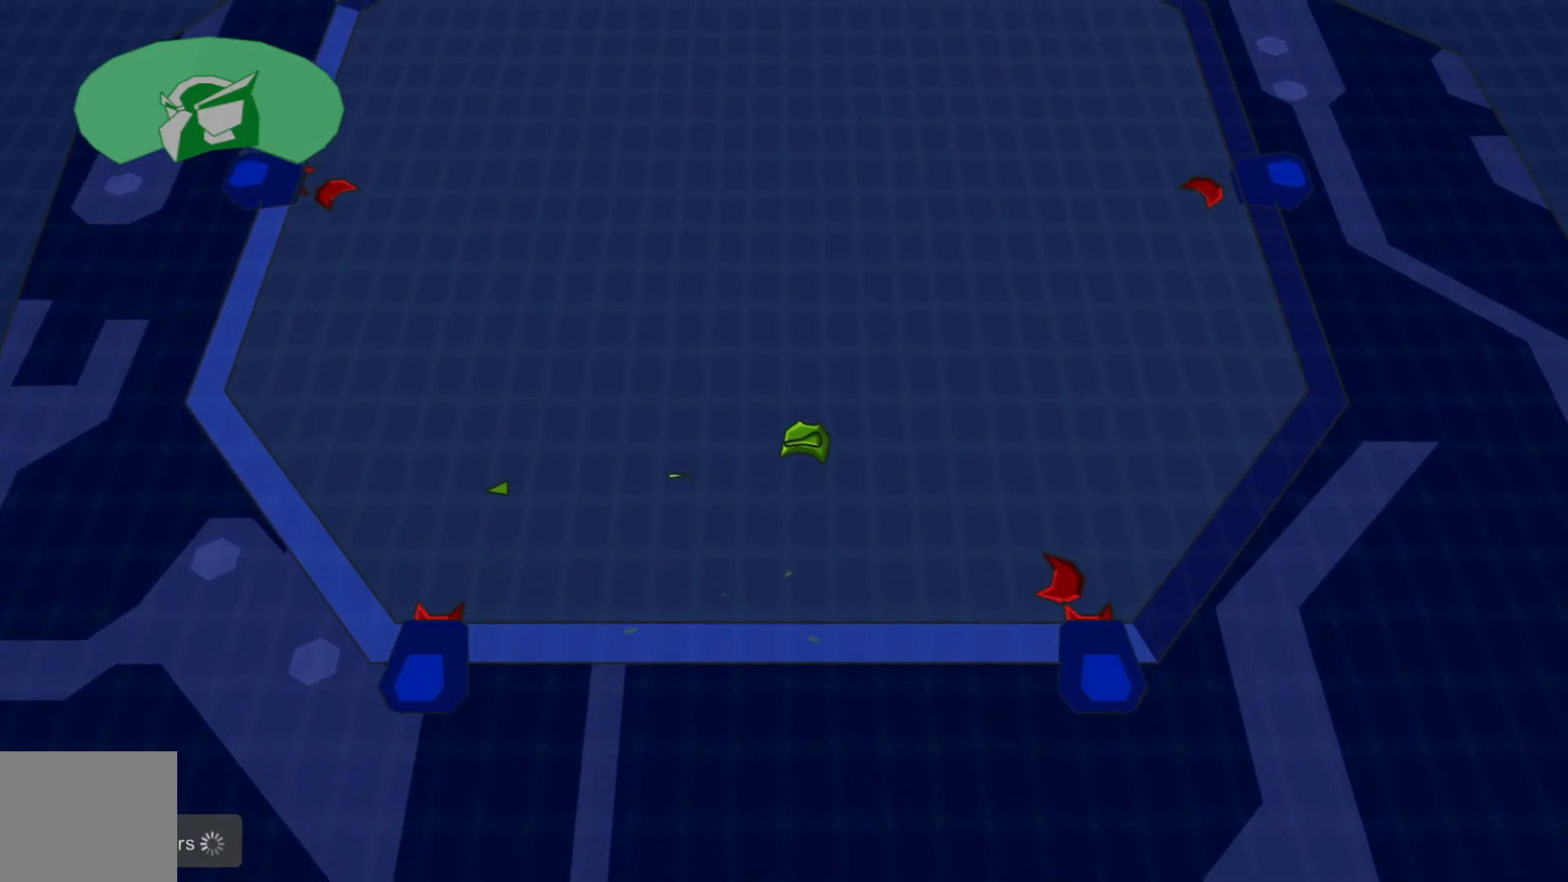
{"buttons": [], "left_stick": "up-left", "right_stick": "left", "events": [[50, "left_stick", "left"], [217, "left_stick", "up-left"]]}
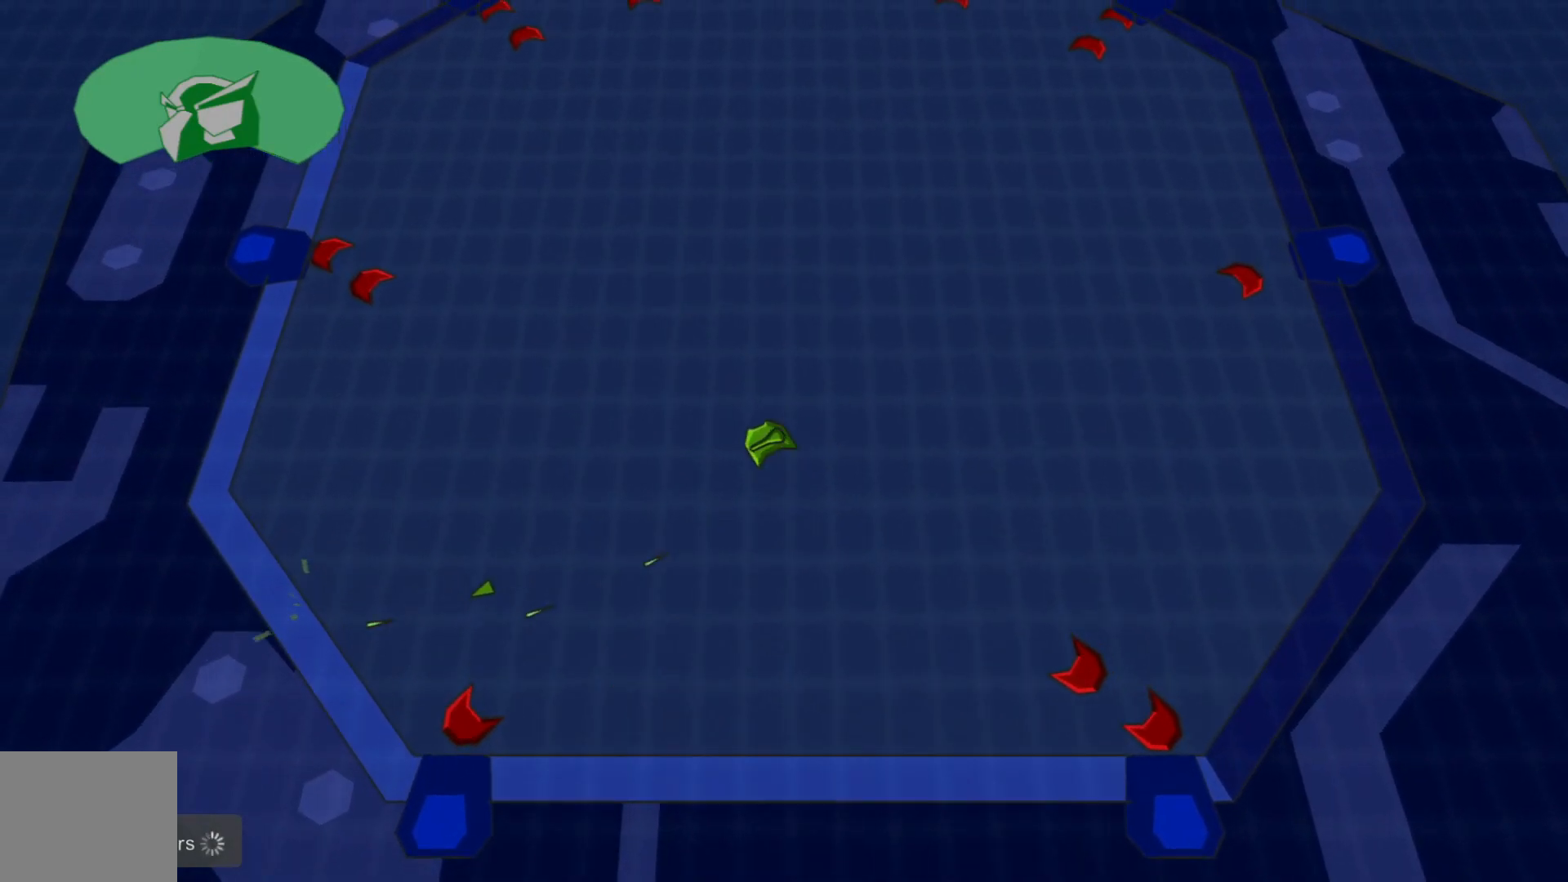
{"buttons": [], "left_stick": "up", "right_stick": "left", "events": [[167, "left_stick", "up"]]}
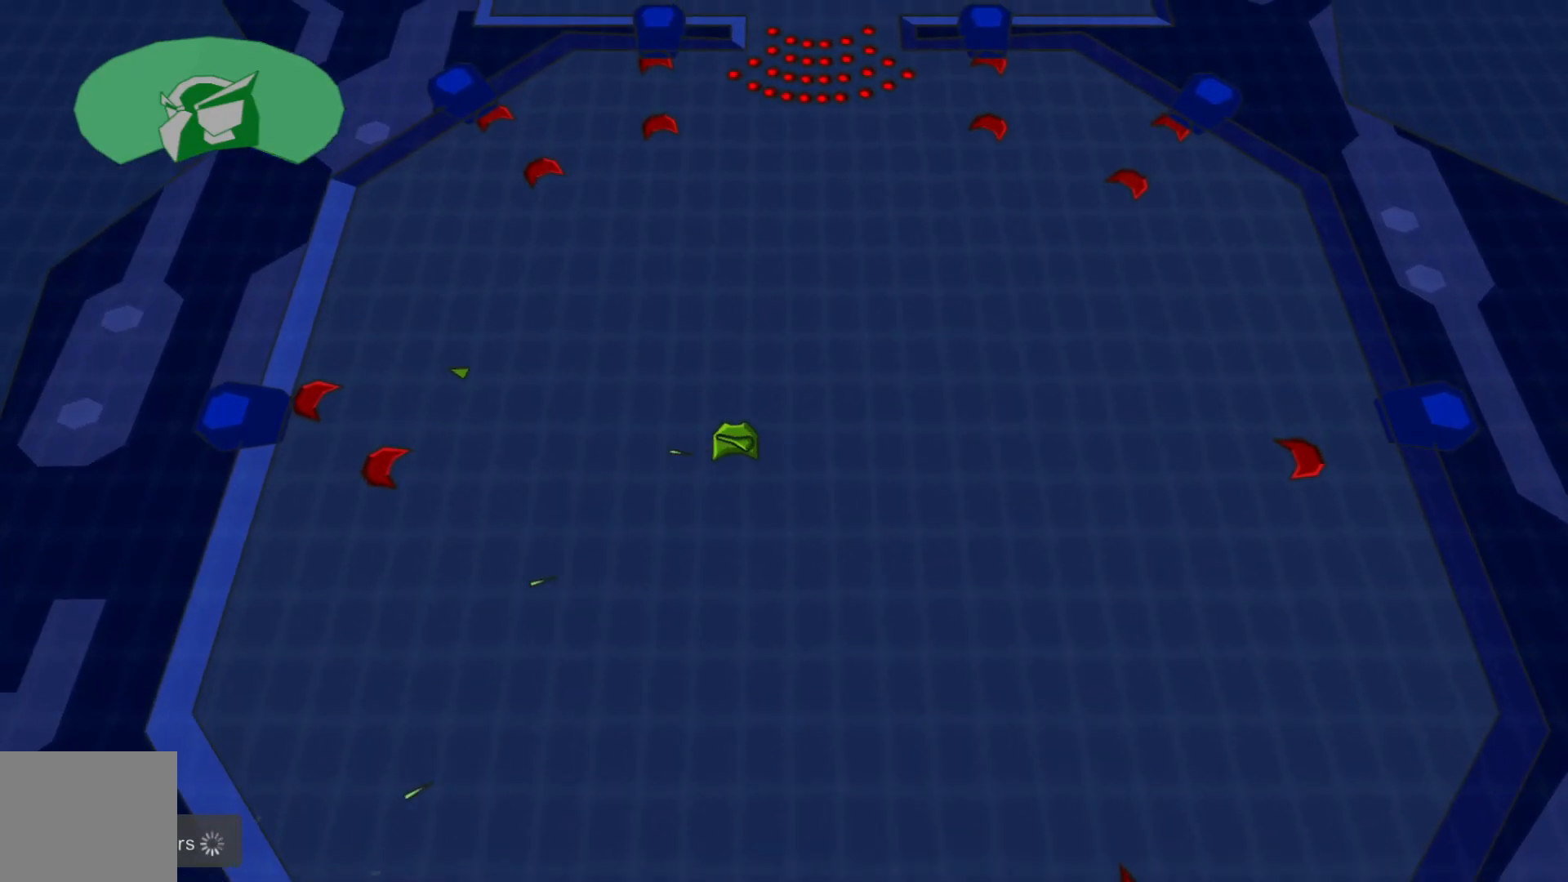
{"buttons": [], "left_stick": "down", "right_stick": "up-left", "events": [[67, "right_stick", "up-left"], [317, "left_stick", "right"], [417, "left_stick", "down"]]}
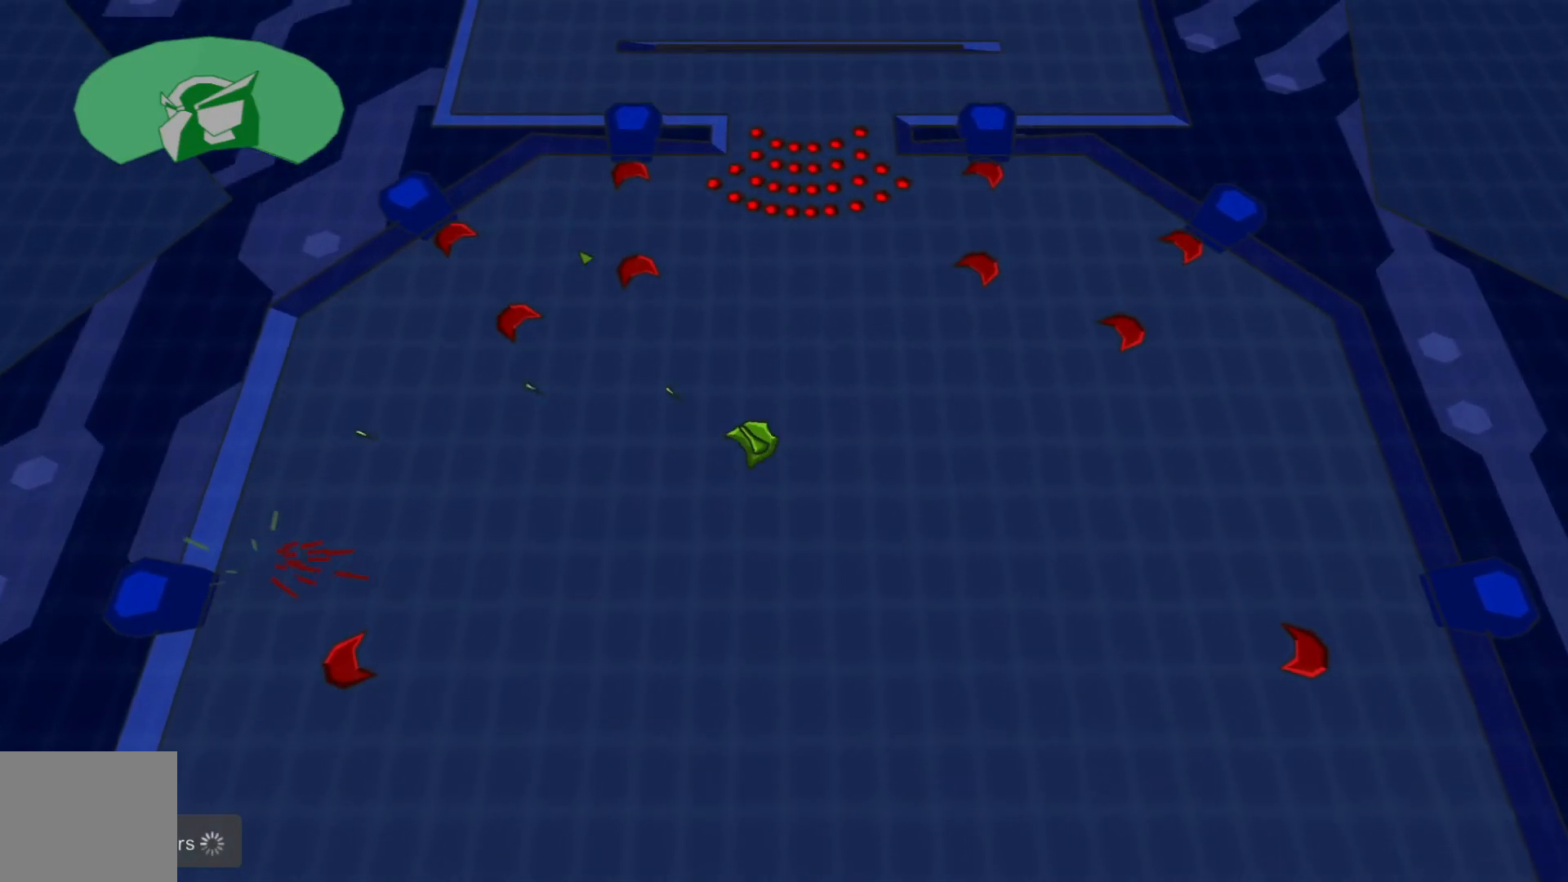
{"buttons": [], "left_stick": "up", "right_stick": "up", "events": [[150, "right_stick", "up"], [217, "left_stick", "down-left"], [367, "left_stick", "up-left"], [467, "left_stick", "up"]]}
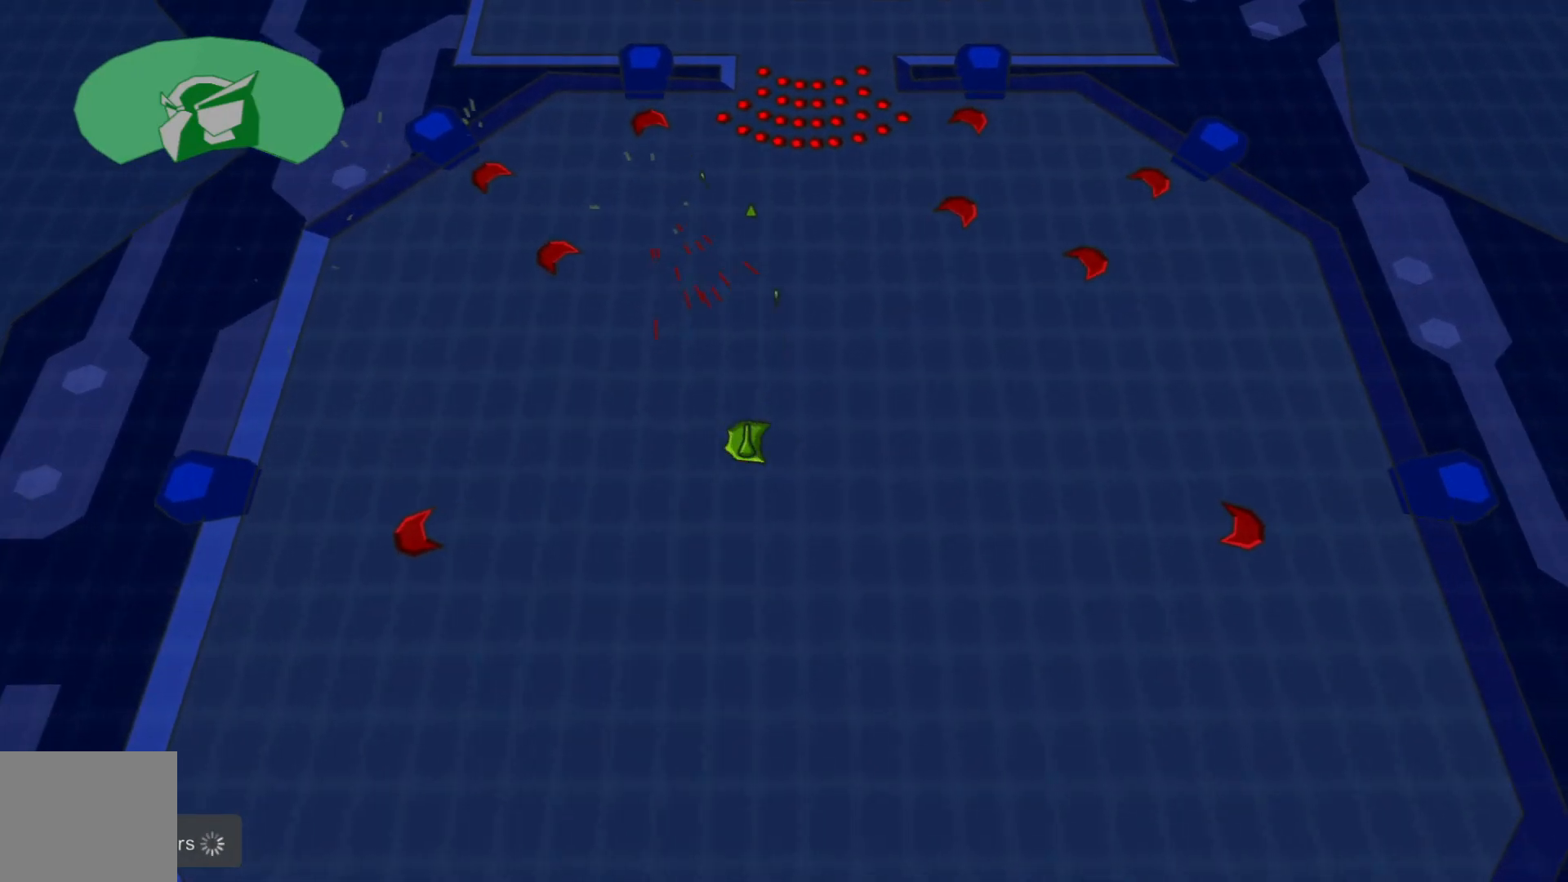
{"buttons": [], "left_stick": "down-right", "right_stick": "up", "events": [[450, "left_stick", "down-right"]]}
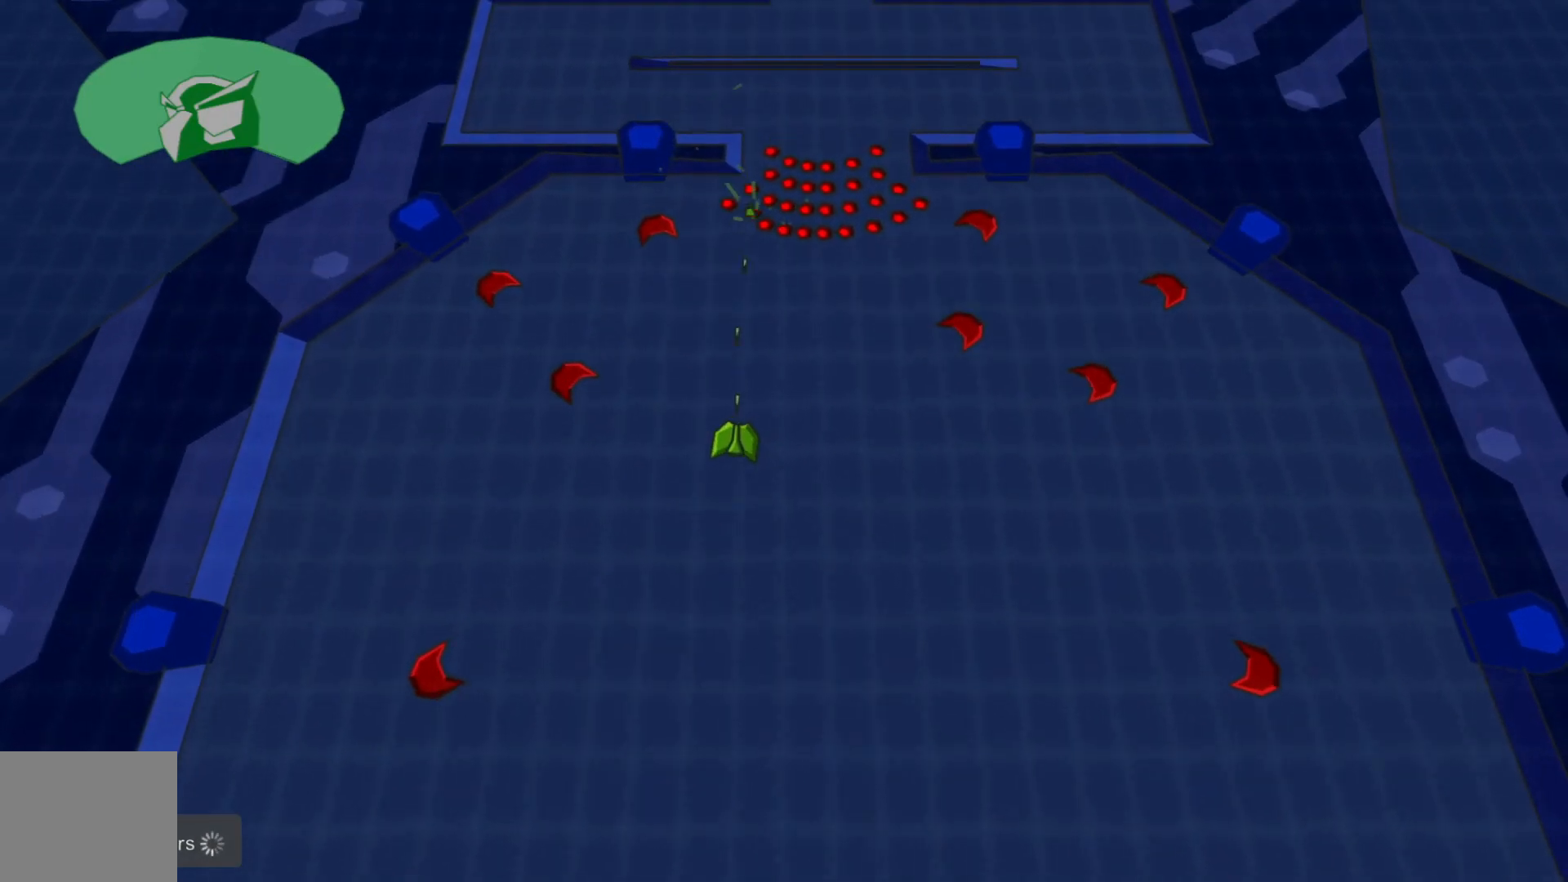
{"buttons": [], "left_stick": "right", "right_stick": "up", "events": [[367, "left_stick", "right"]]}
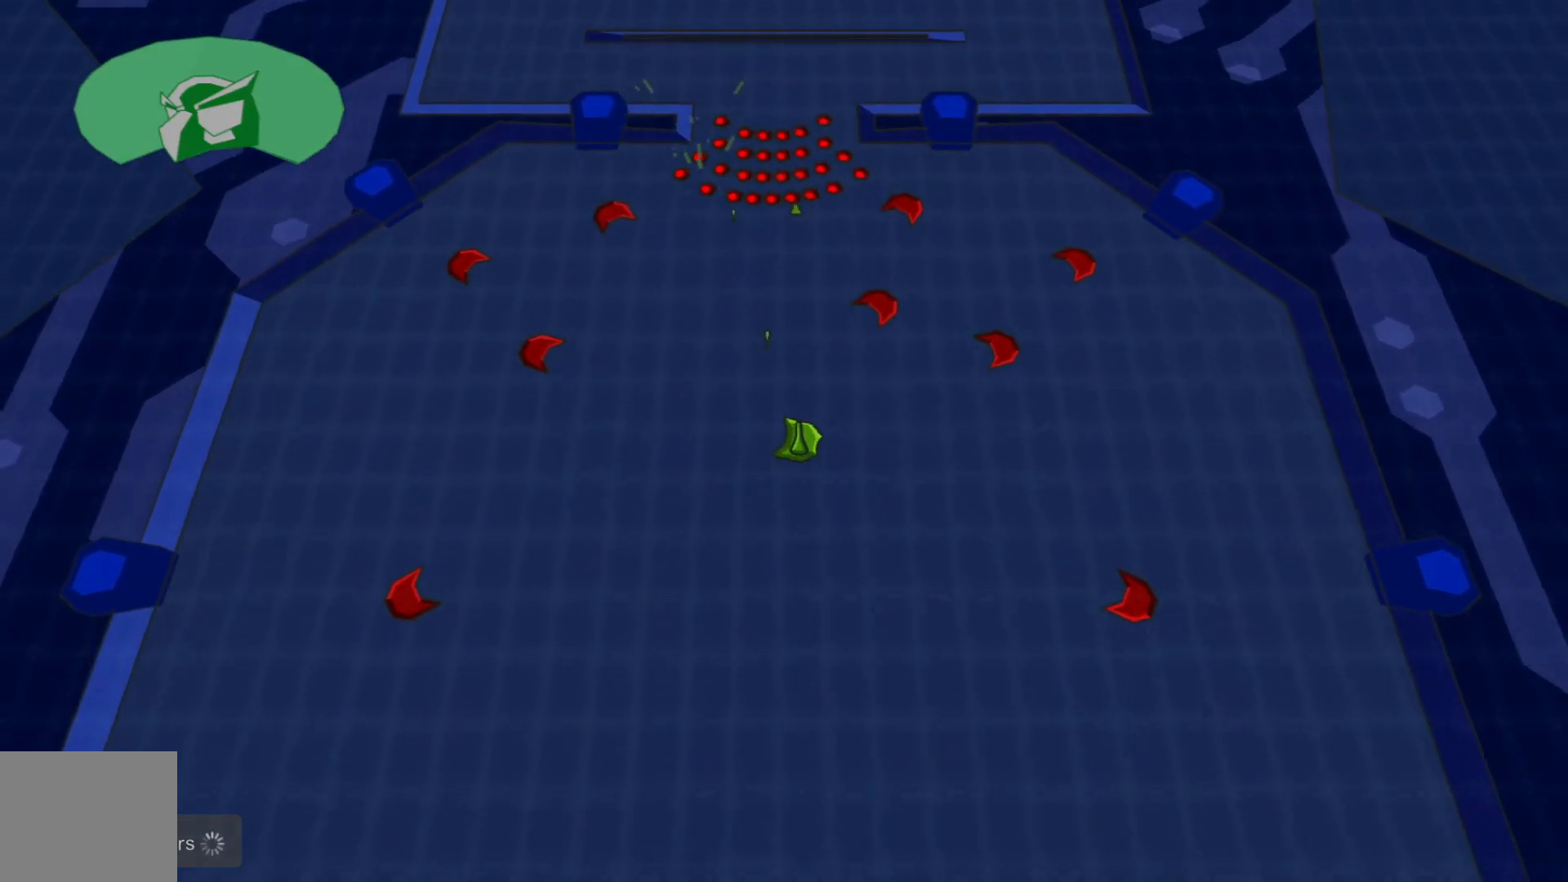
{"buttons": [], "left_stick": "left", "right_stick": "up", "events": [[17, "left_stick", "up"], [117, "left_stick", "down-left"], [367, "left_stick", "left"]]}
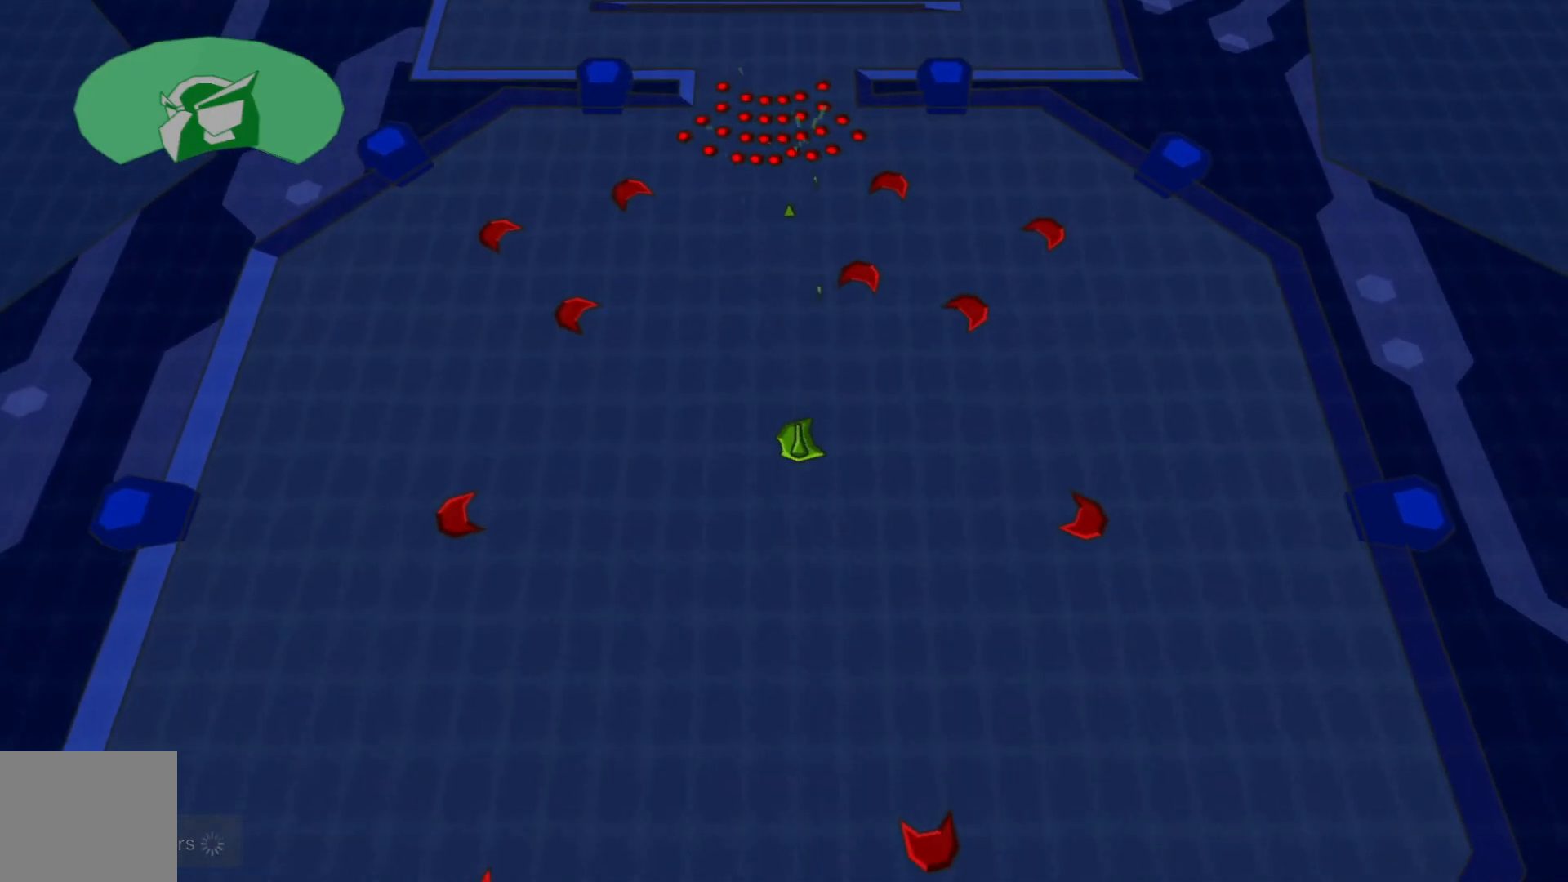
{"buttons": [], "left_stick": "down-left", "right_stick": "up", "events": [[167, "left_stick", "down"], [467, "left_stick", "down-left"]]}
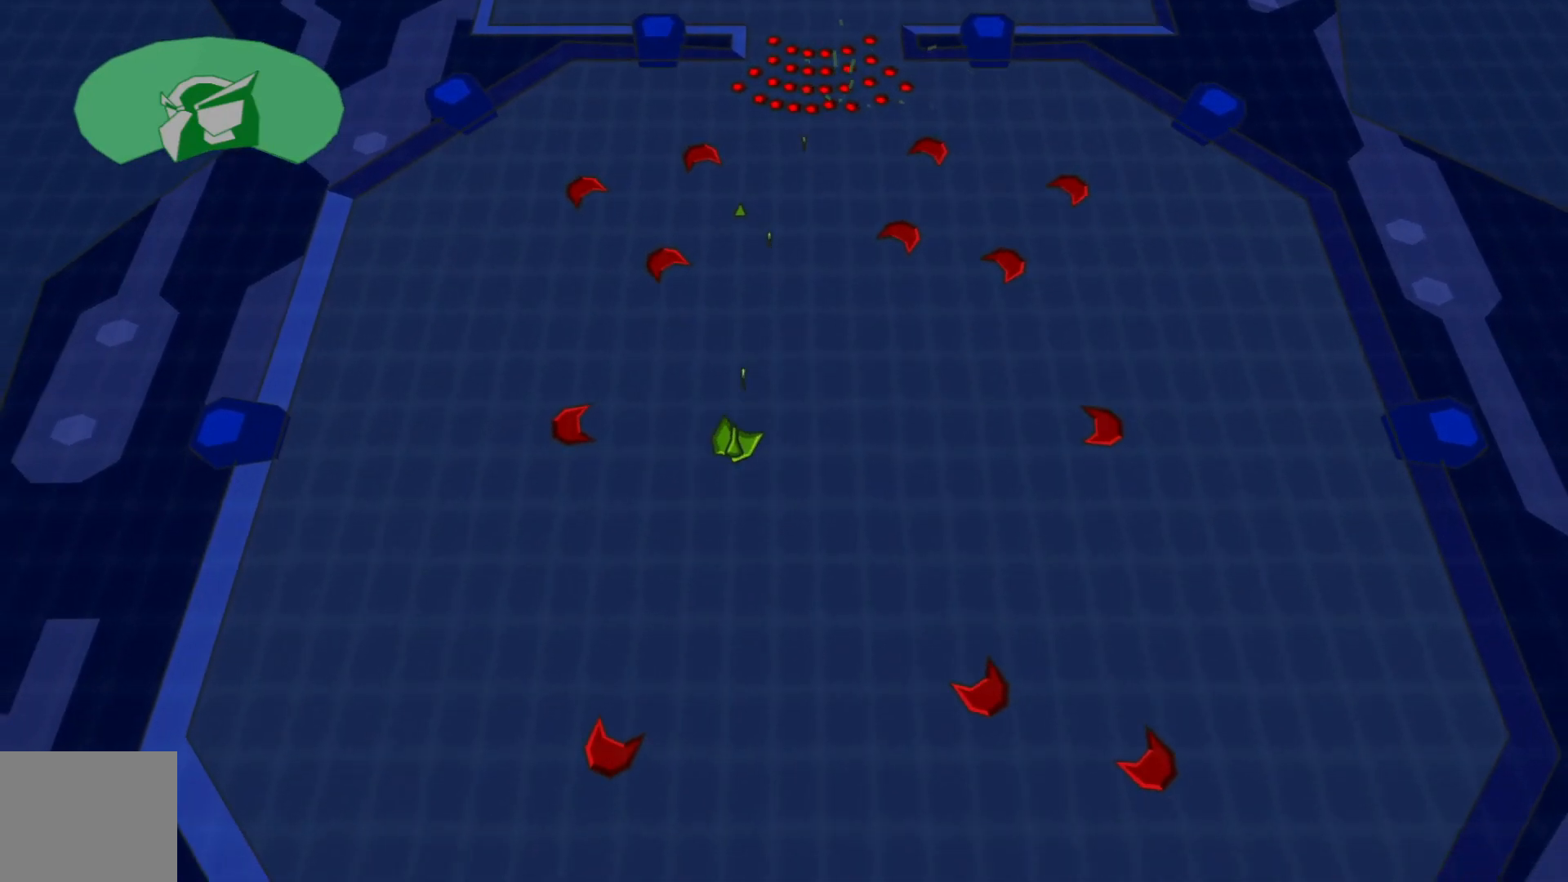
{"buttons": [], "left_stick": "up-left", "right_stick": "up", "events": [[67, "left_stick", "left"], [300, "left_stick", "up-left"]]}
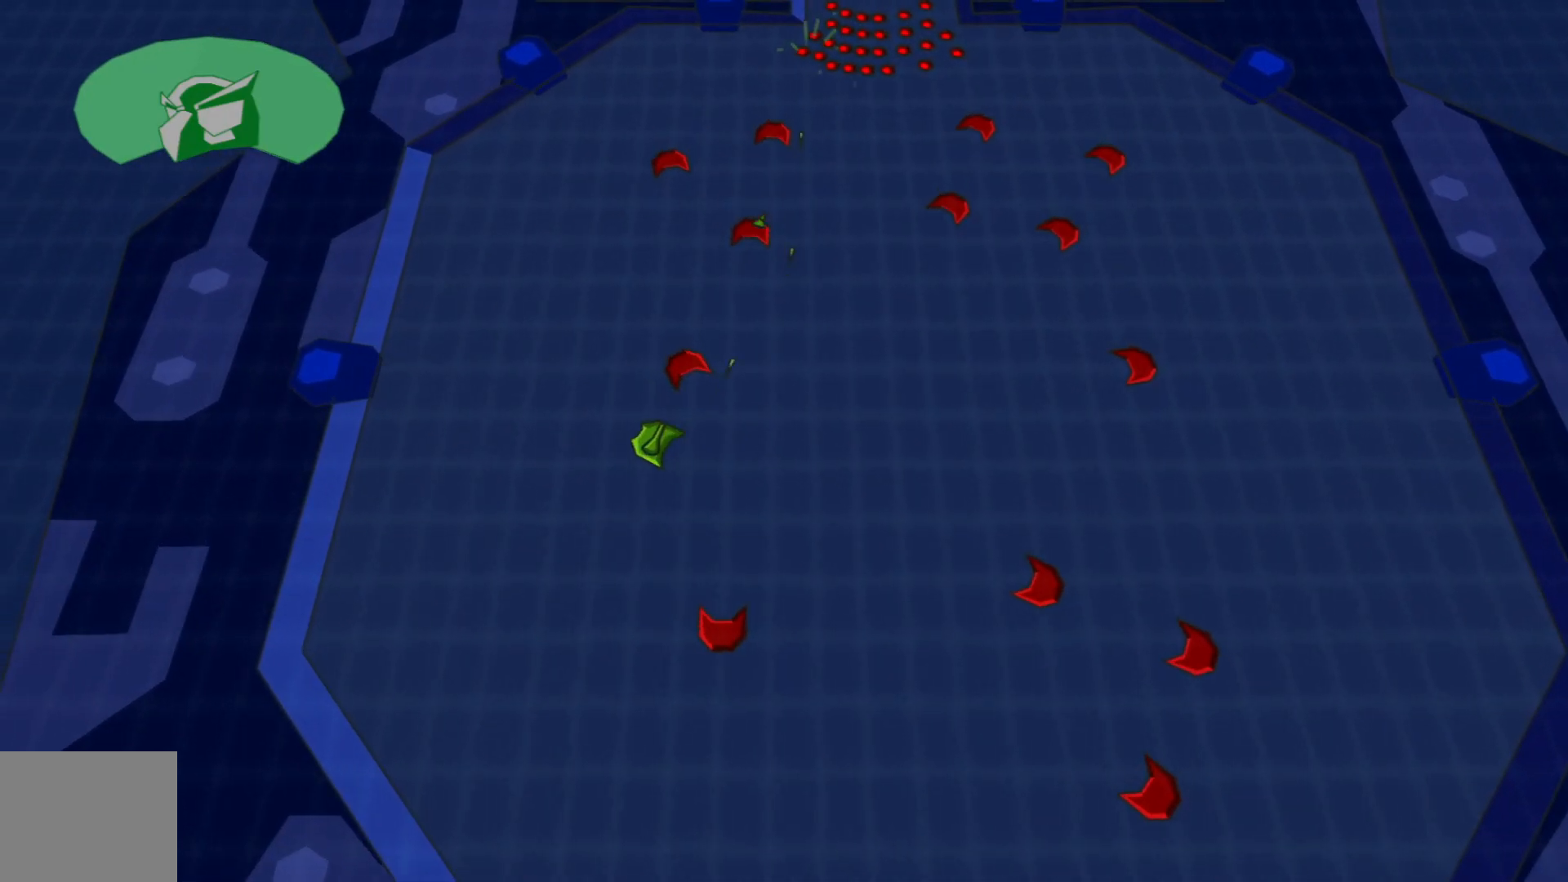
{"buttons": [], "left_stick": "up-right", "right_stick": "up-right", "events": [[100, "right_stick", "up-right"], [350, "left_stick", "up"], [500, "left_stick", "up-right"]]}
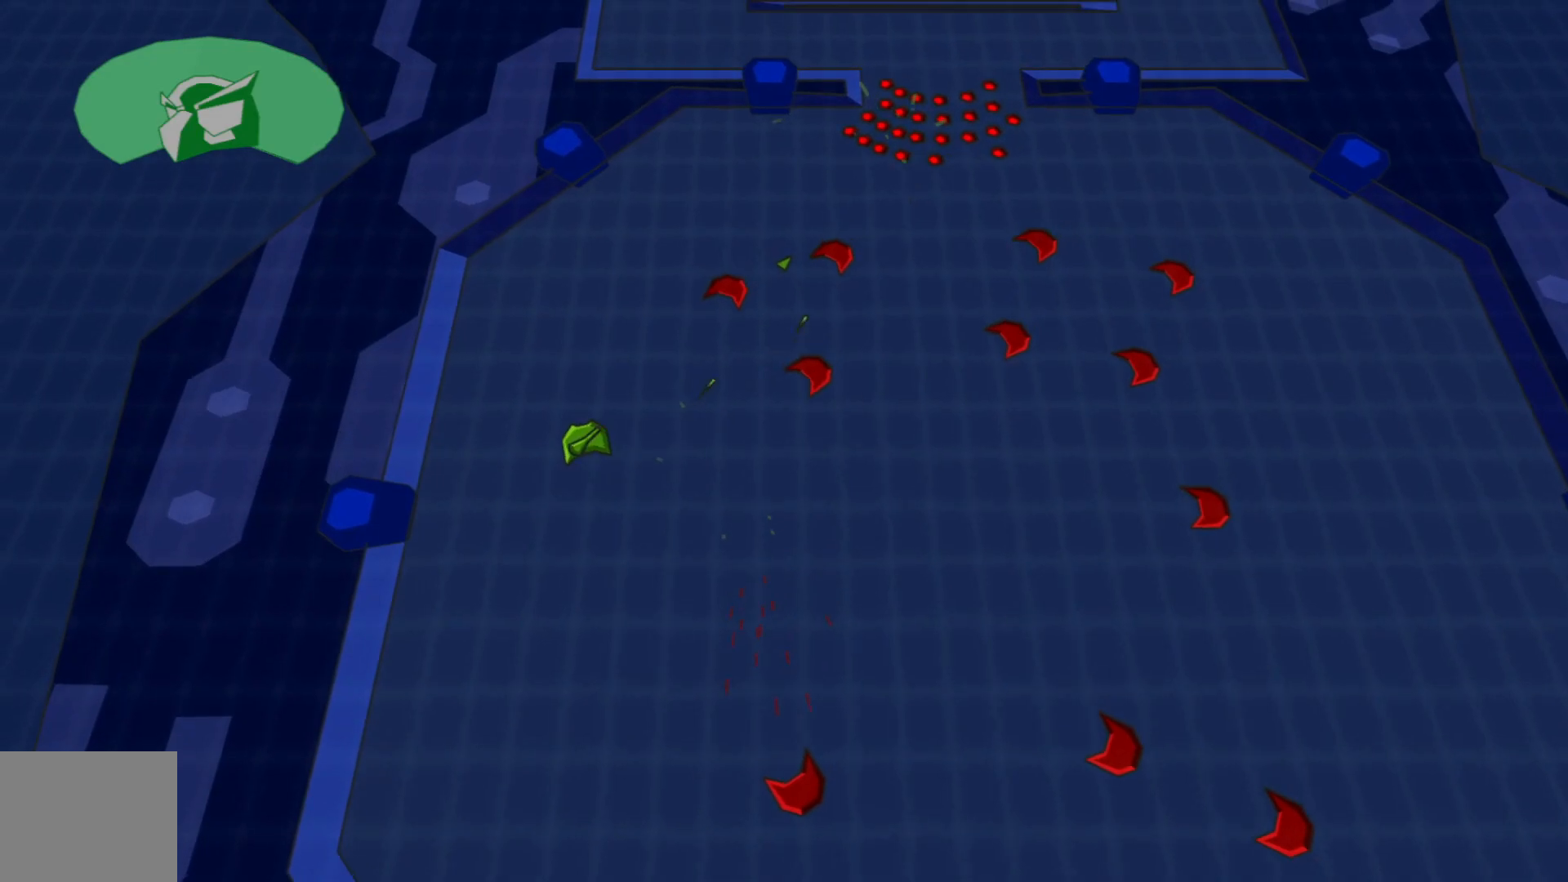
{"buttons": [], "left_stick": "up-right", "right_stick": "up-right", "events": []}
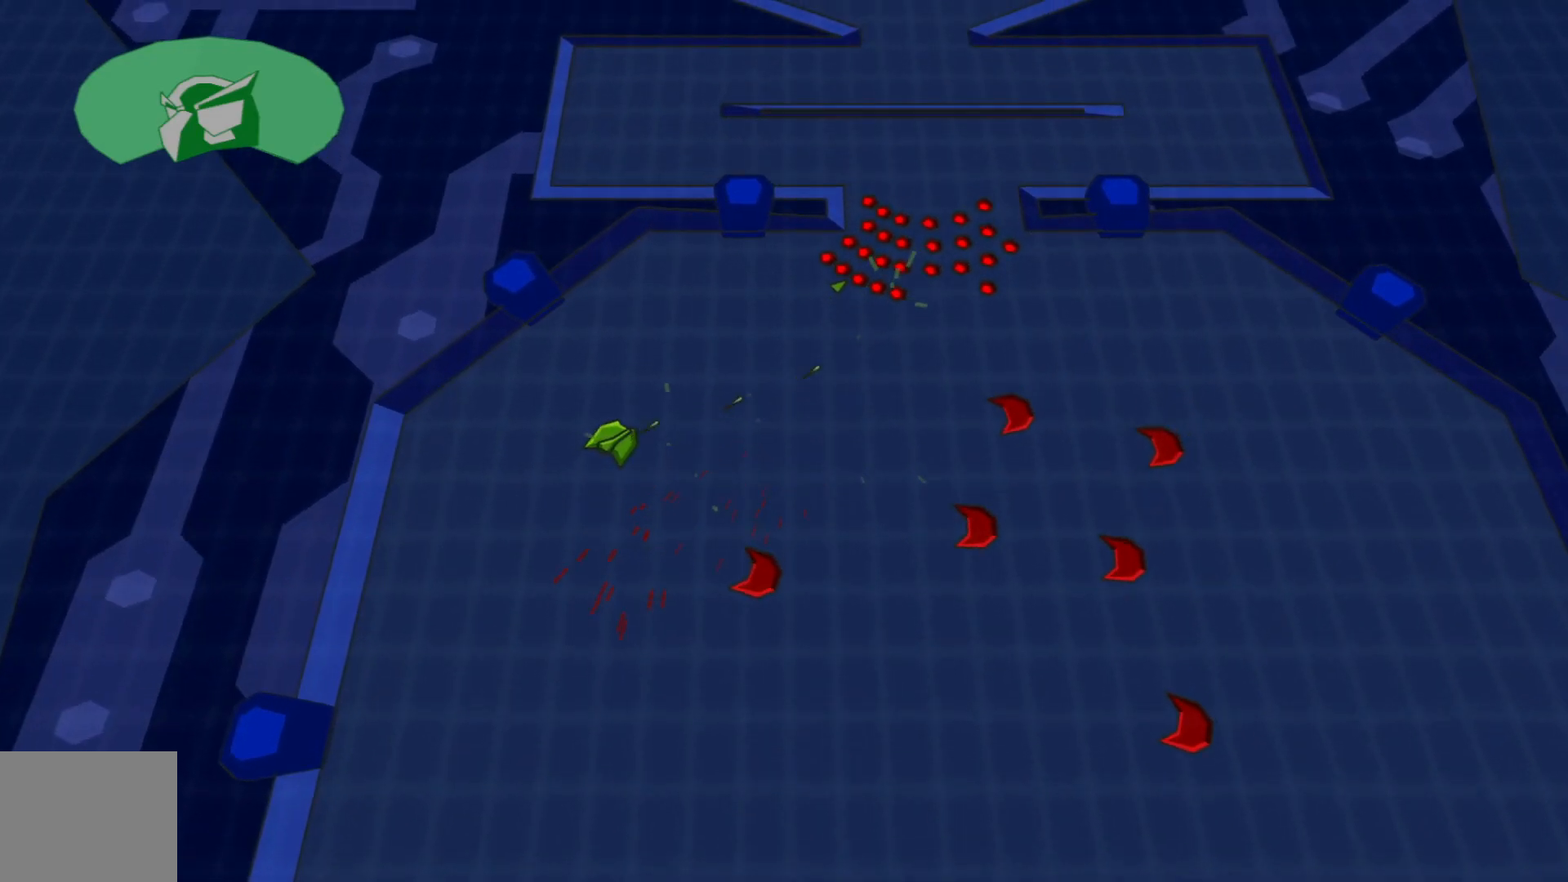
{"buttons": [], "left_stick": "down-left", "right_stick": "up-right", "events": [[250, "left_stick", "center"], [317, "left_stick", "down"], [467, "left_stick", "down-left"]]}
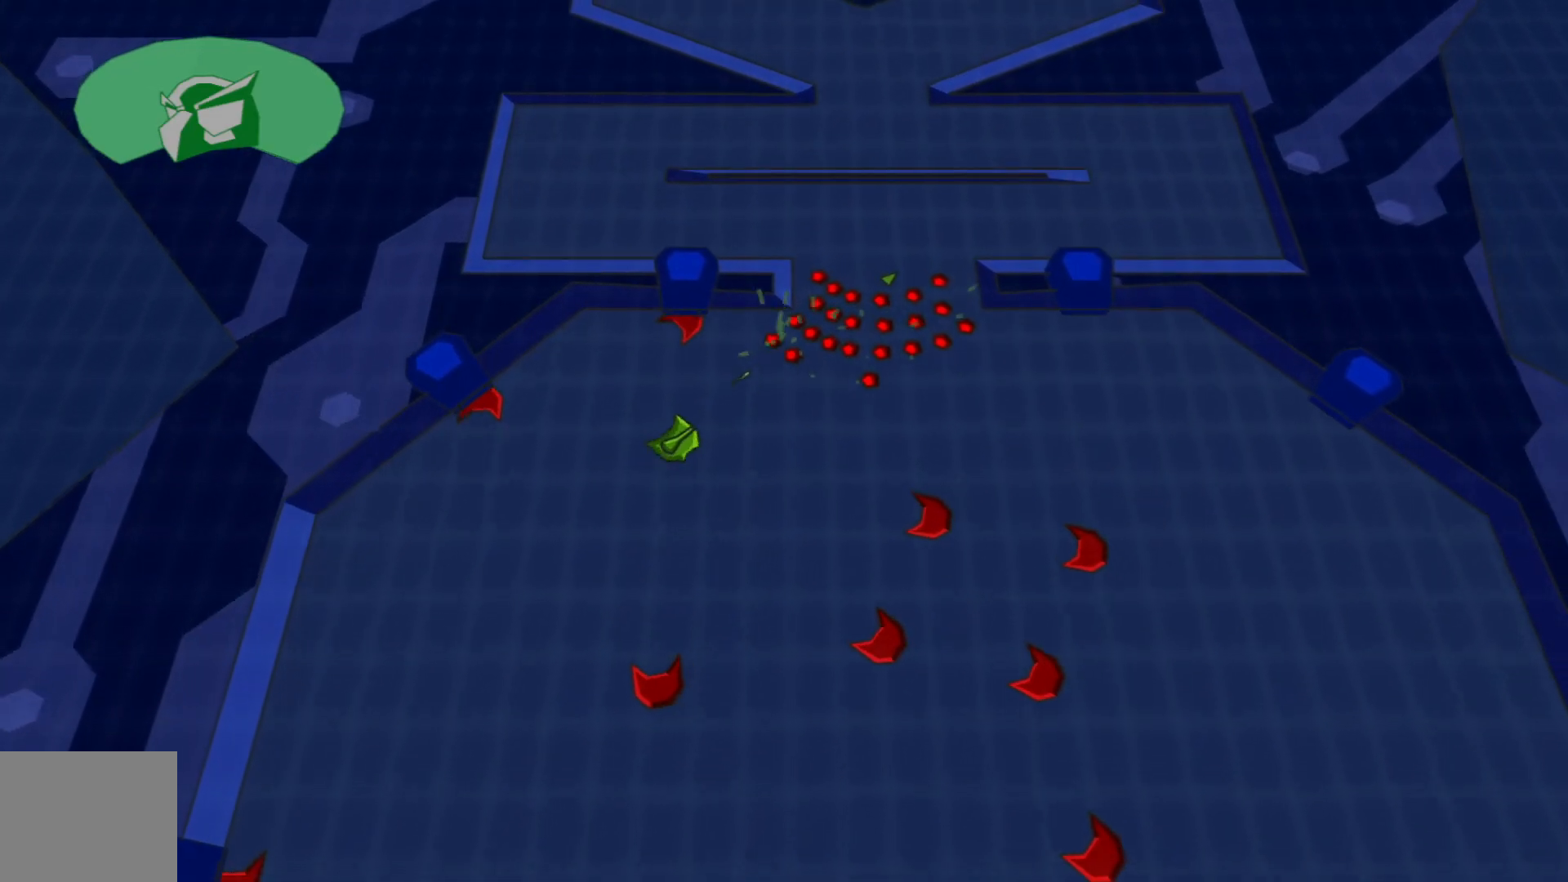
{"buttons": [], "left_stick": "down-left", "right_stick": "up-right", "events": [[17, "left_stick", "left"], [400, "left_stick", "down-left"]]}